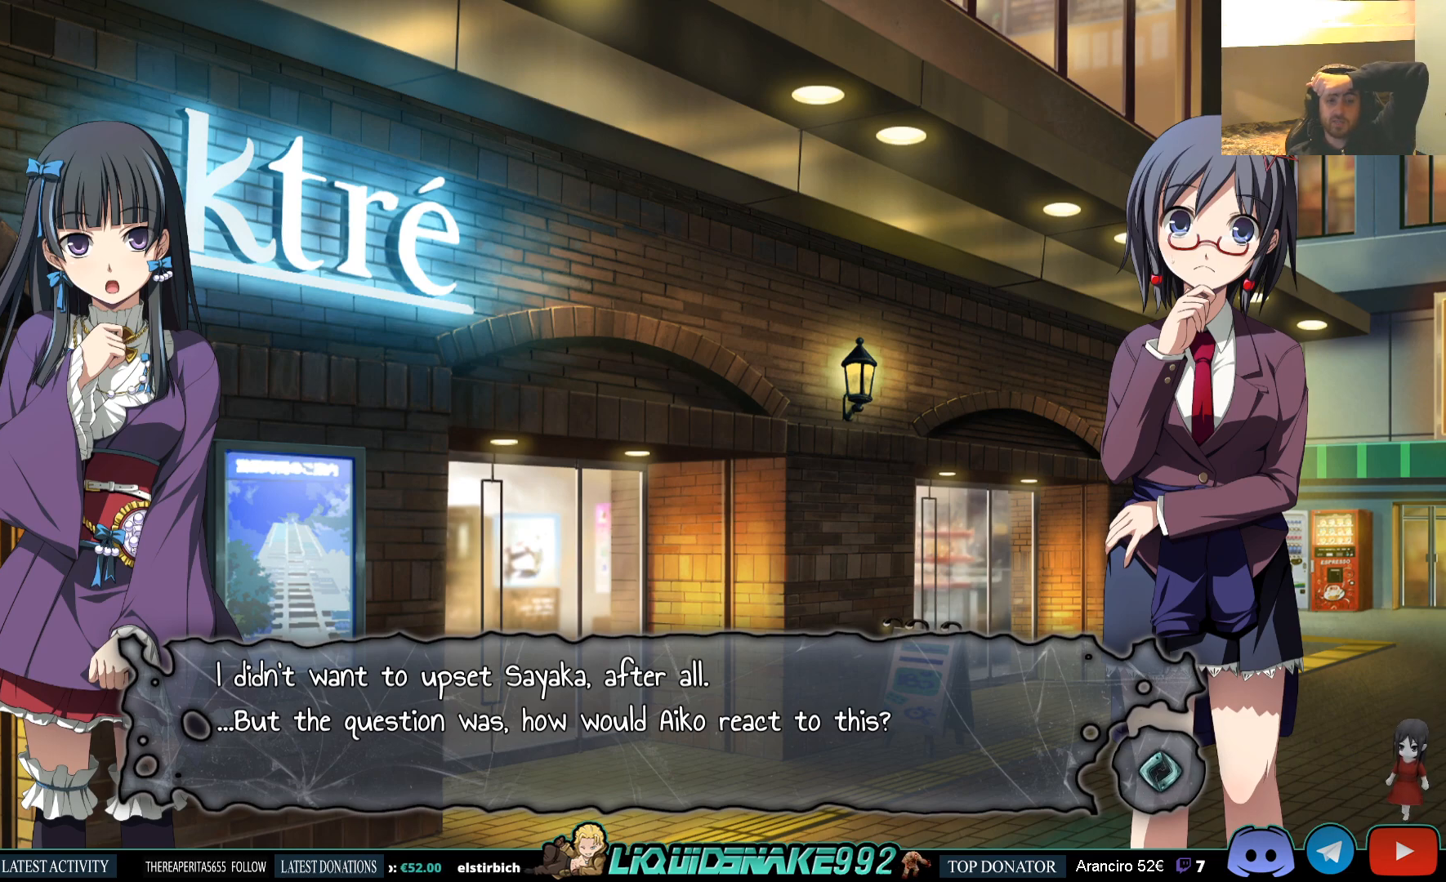
Gameplay with a controller (PlayStation layout); each line is a JSON object with the inputs held at the frame after it. "events" lists button and stick changes between this image and that frame as [ms after this image, input, new state], when the widget could be followed in between.
{"buttons": [], "left_stick": "center", "right_stick": "center", "events": [[217, "CROSS", "down"], [333, "CROSS", "up"]]}
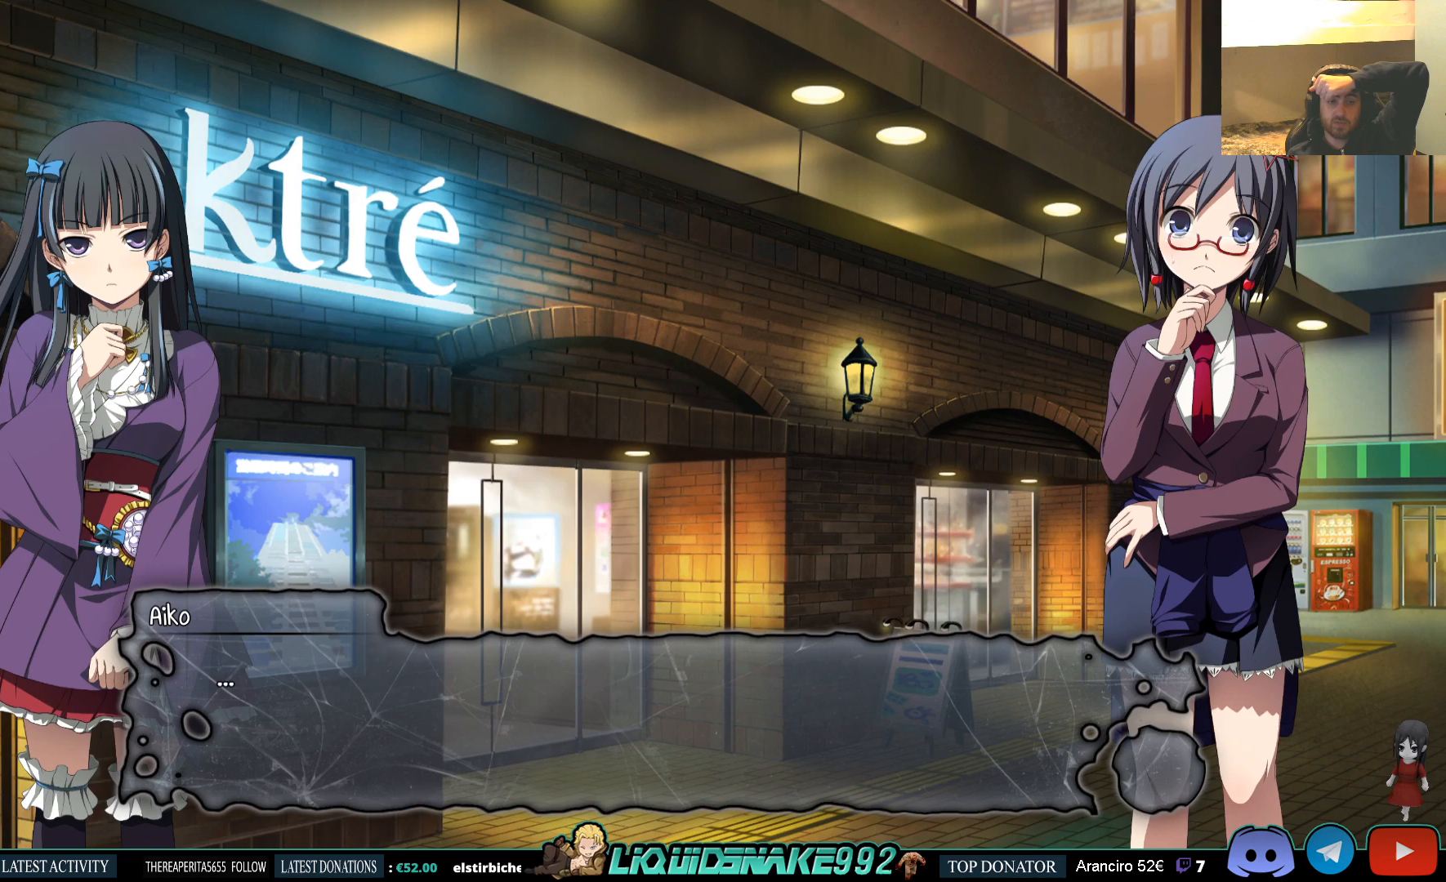
{"buttons": ["CROSS"], "left_stick": "center", "right_stick": "center", "events": [[483, "CROSS", "down"]]}
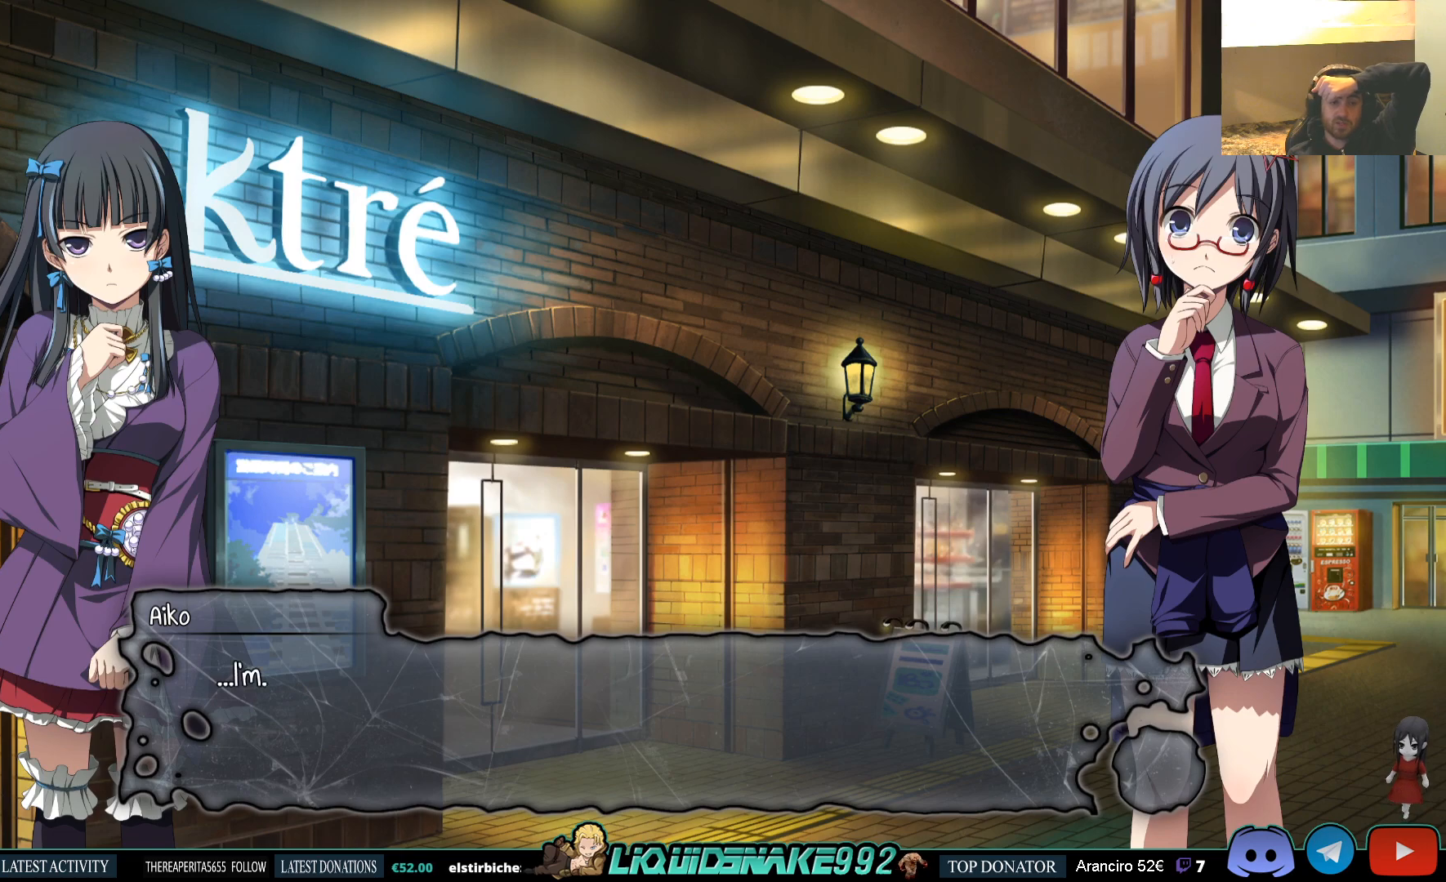
{"buttons": [], "left_stick": "center", "right_stick": "center", "events": [[50, "CROSS", "up"]]}
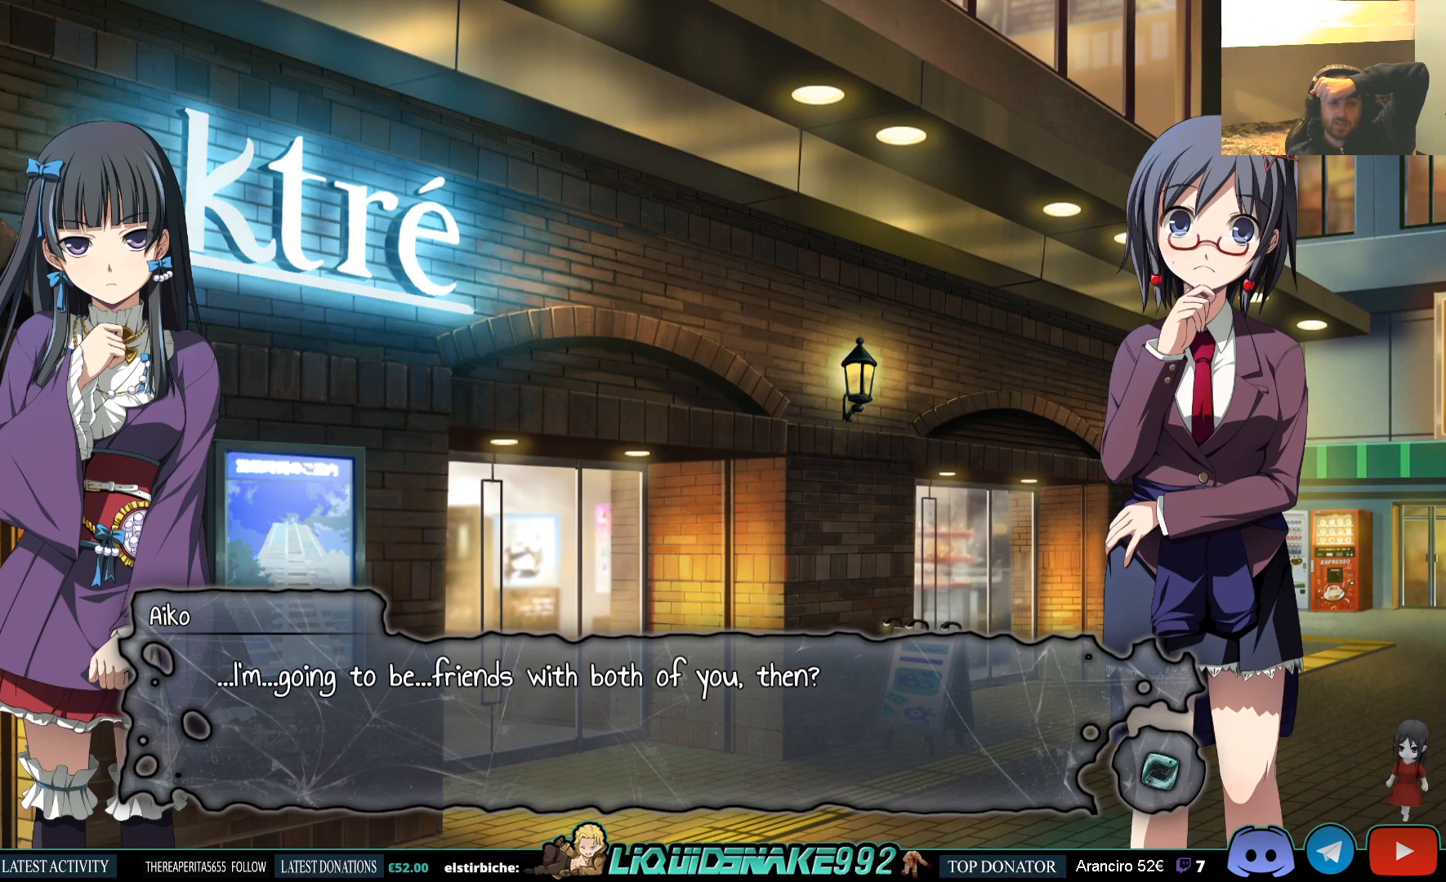
{"buttons": [], "left_stick": "center", "right_stick": "center", "events": []}
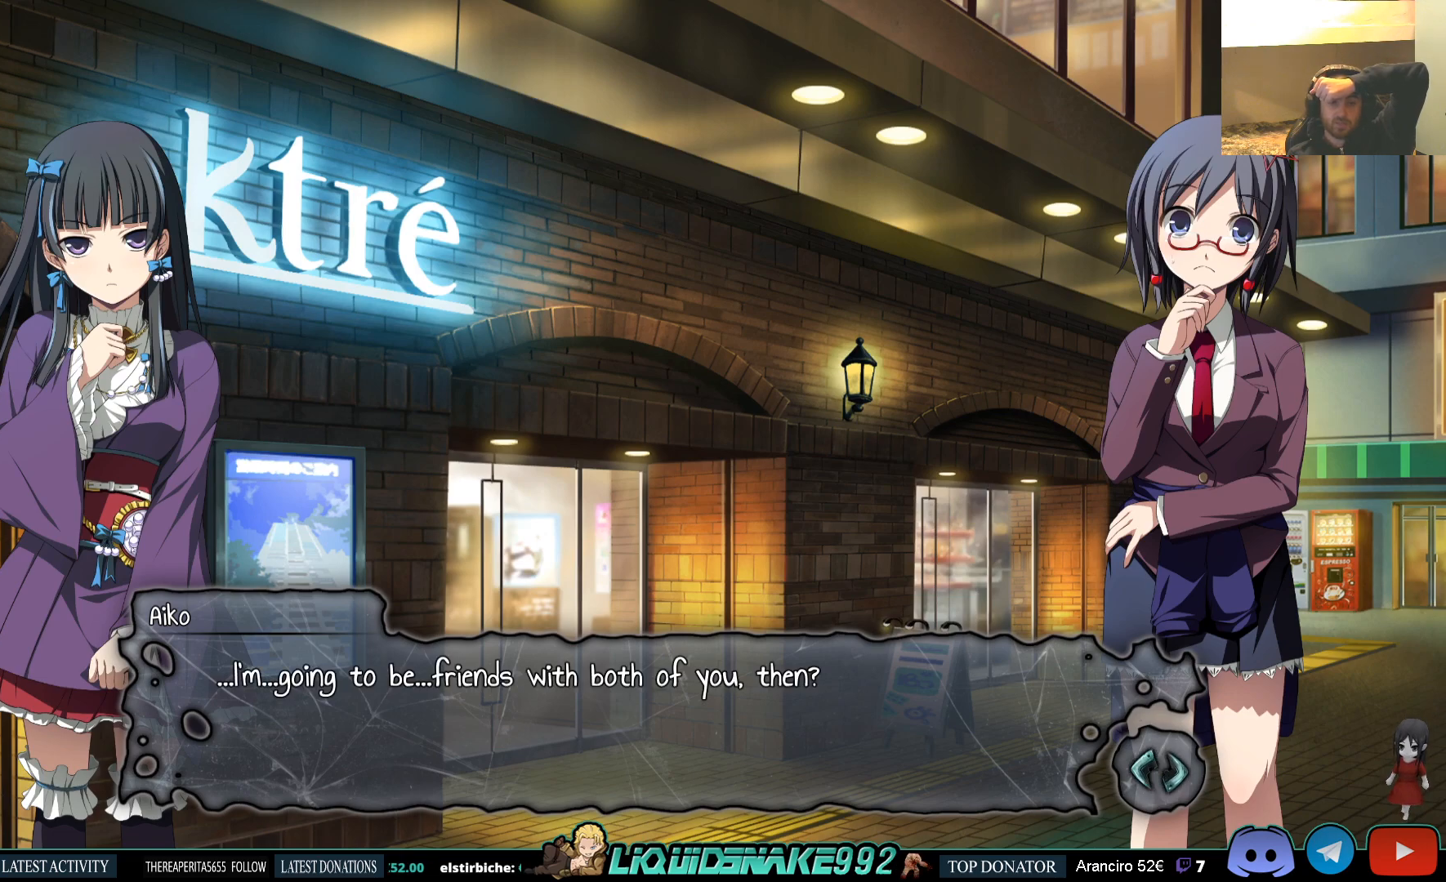
{"buttons": [], "left_stick": "center", "right_stick": "center", "events": []}
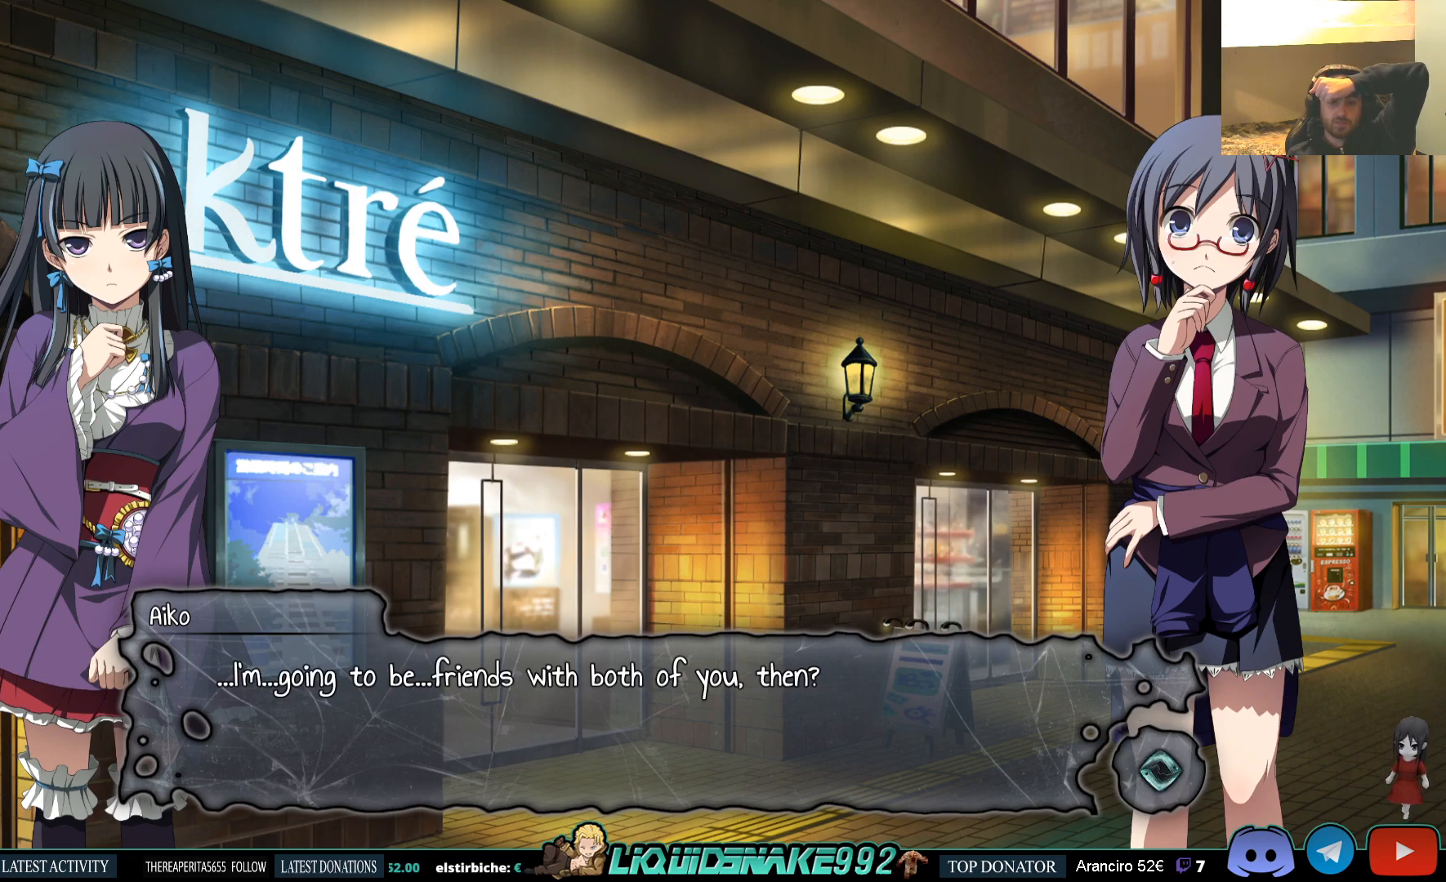
{"buttons": [], "left_stick": "center", "right_stick": "center", "events": []}
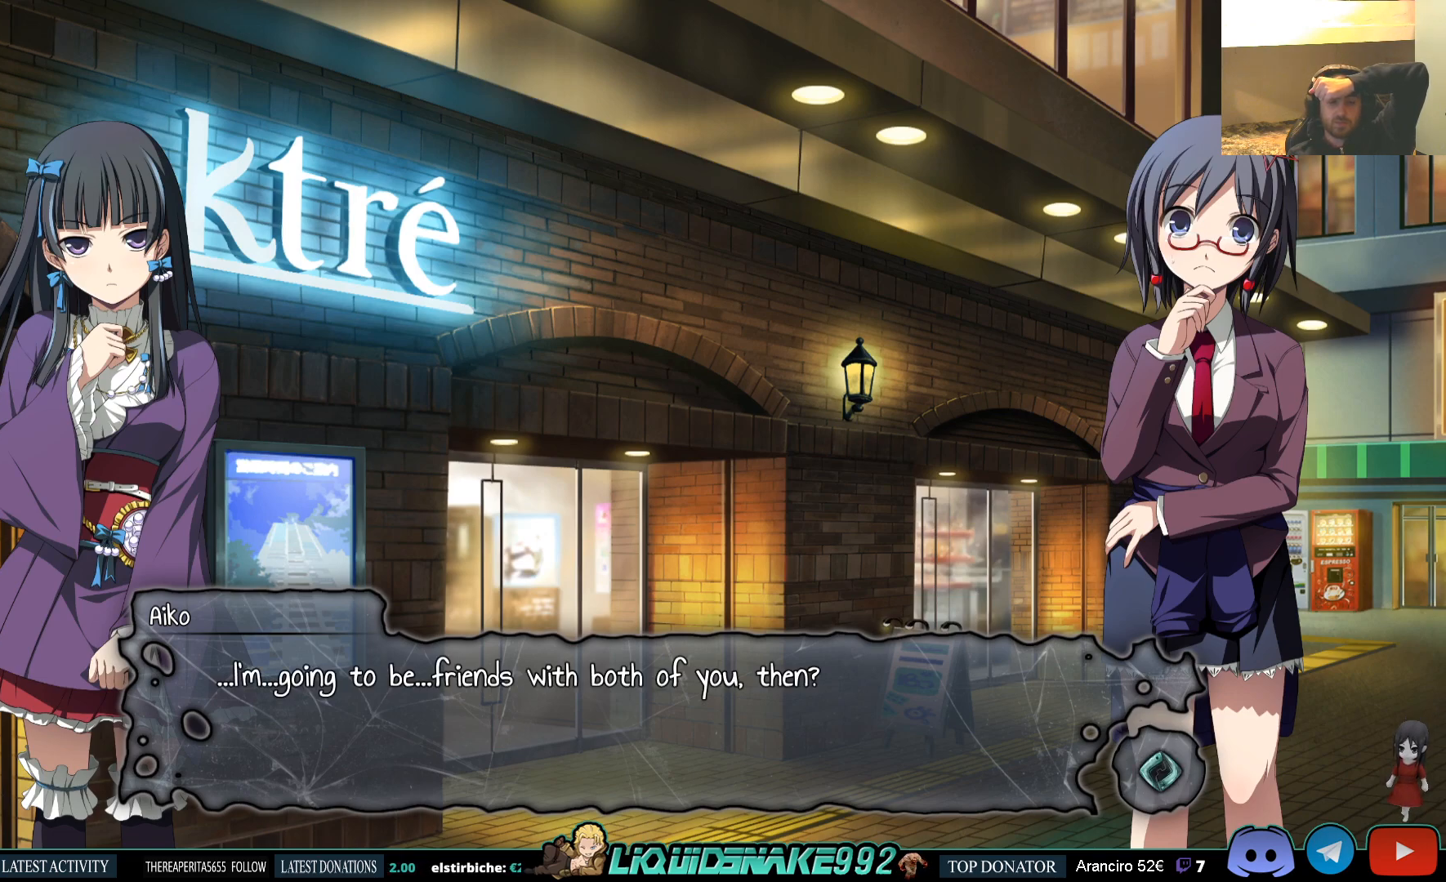
{"buttons": [], "left_stick": "center", "right_stick": "center", "events": []}
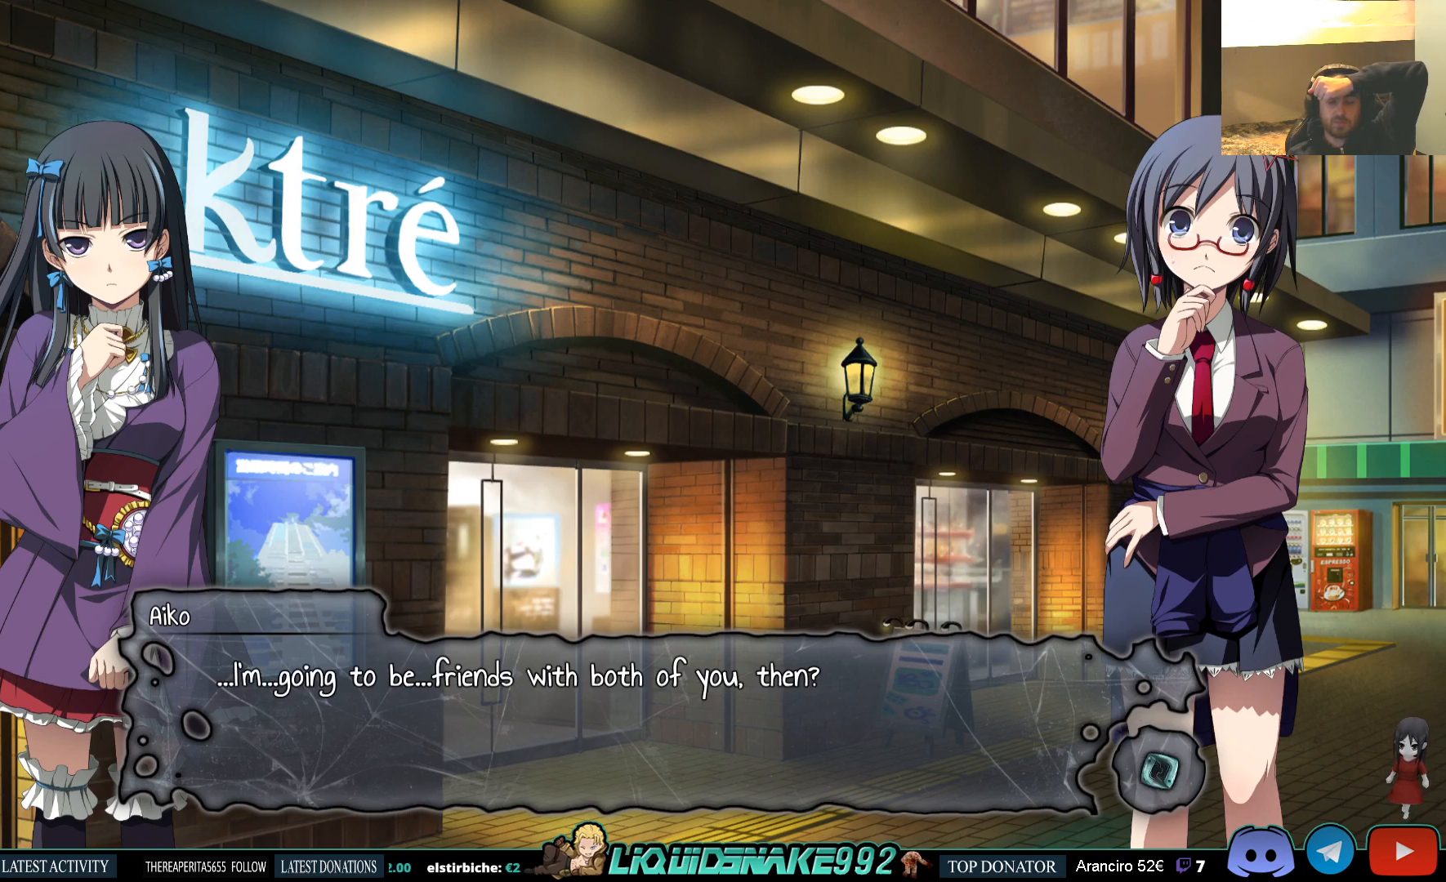
{"buttons": [], "left_stick": "center", "right_stick": "center", "events": []}
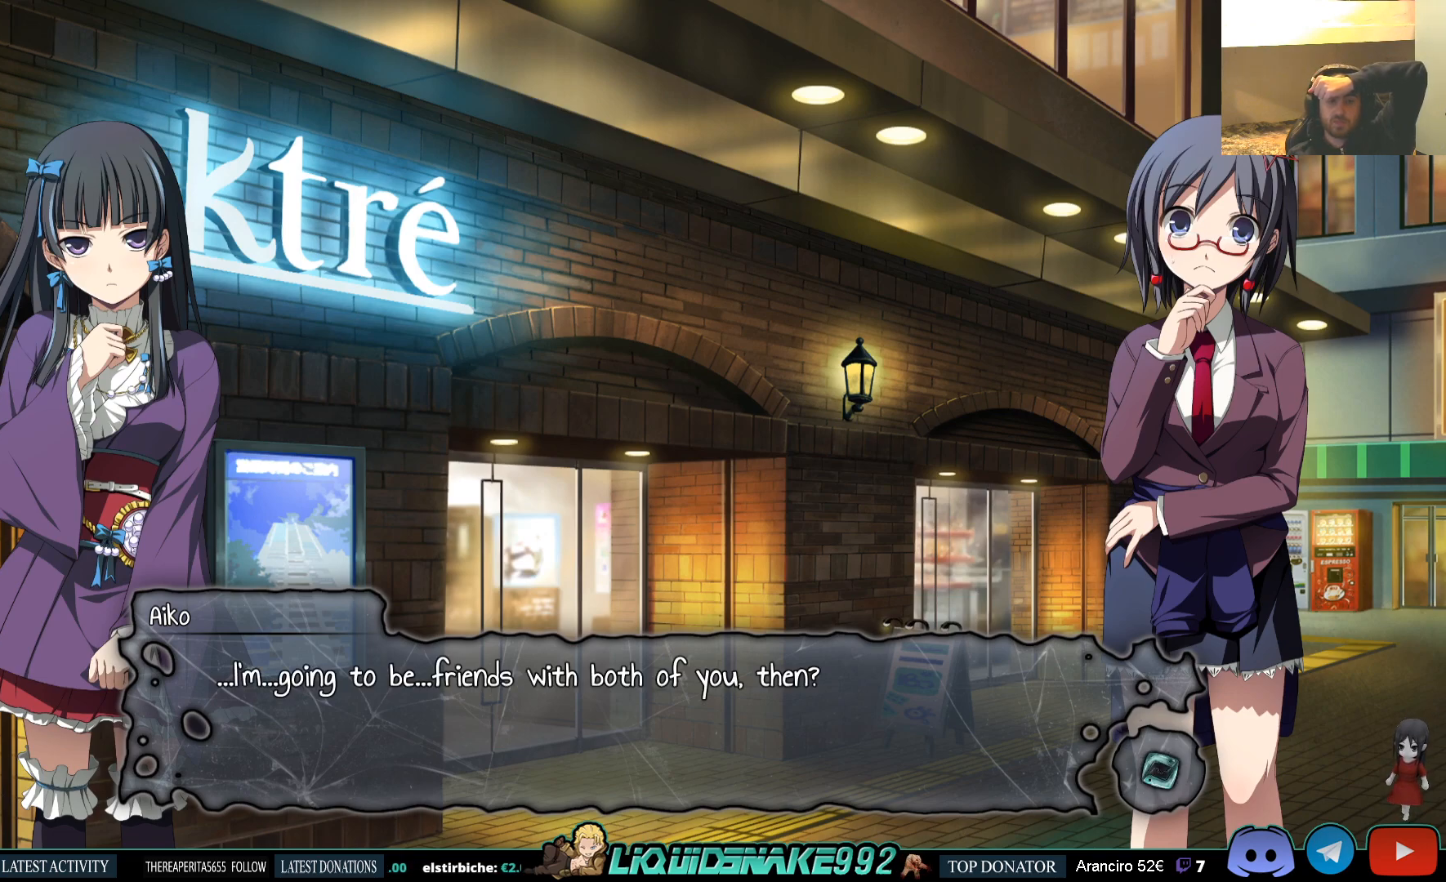
{"buttons": [], "left_stick": "center", "right_stick": "center", "events": []}
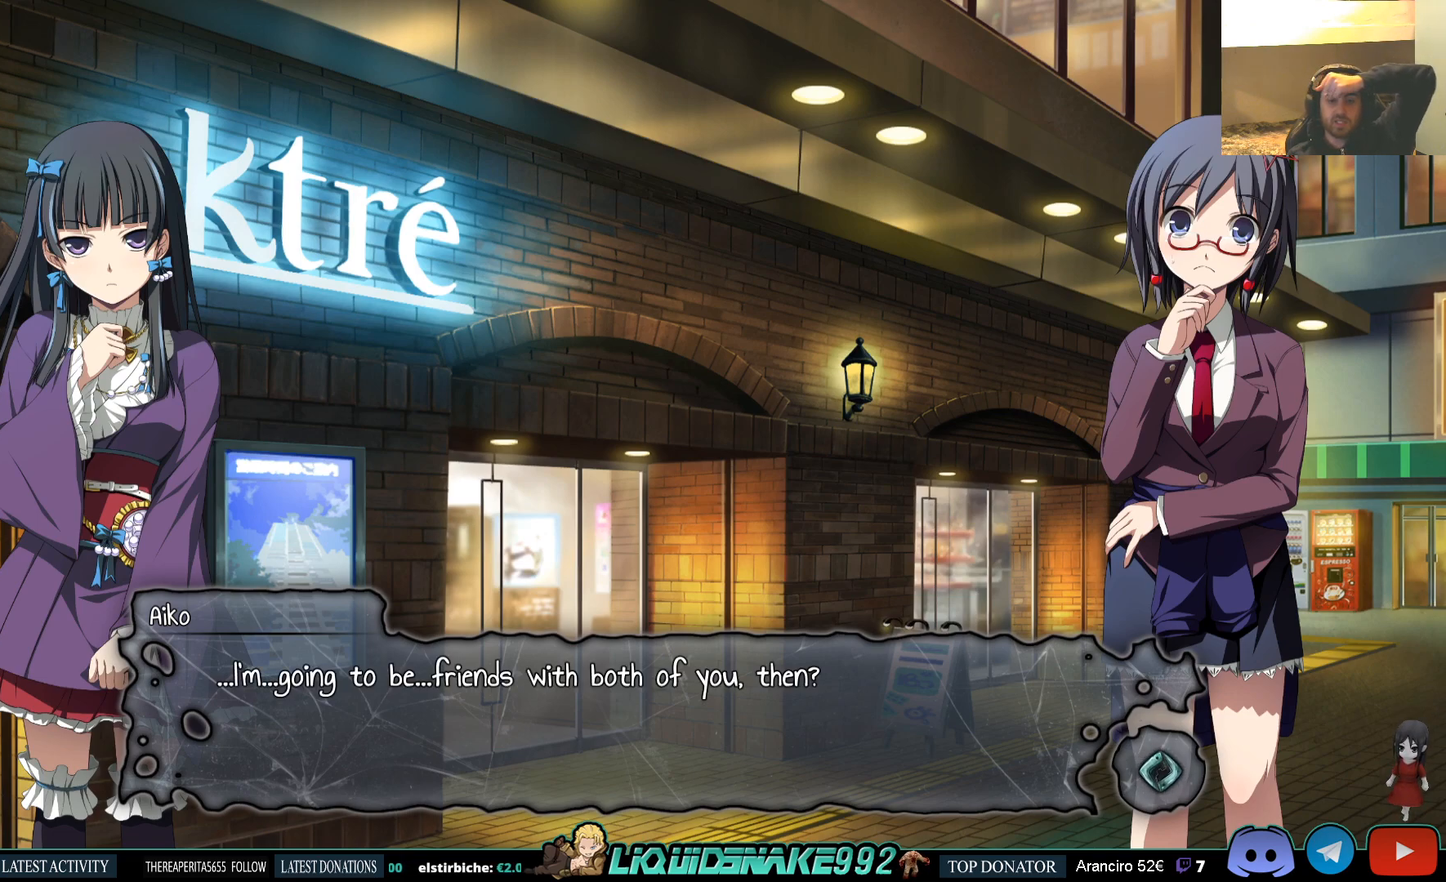
{"buttons": [], "left_stick": "center", "right_stick": "center", "events": []}
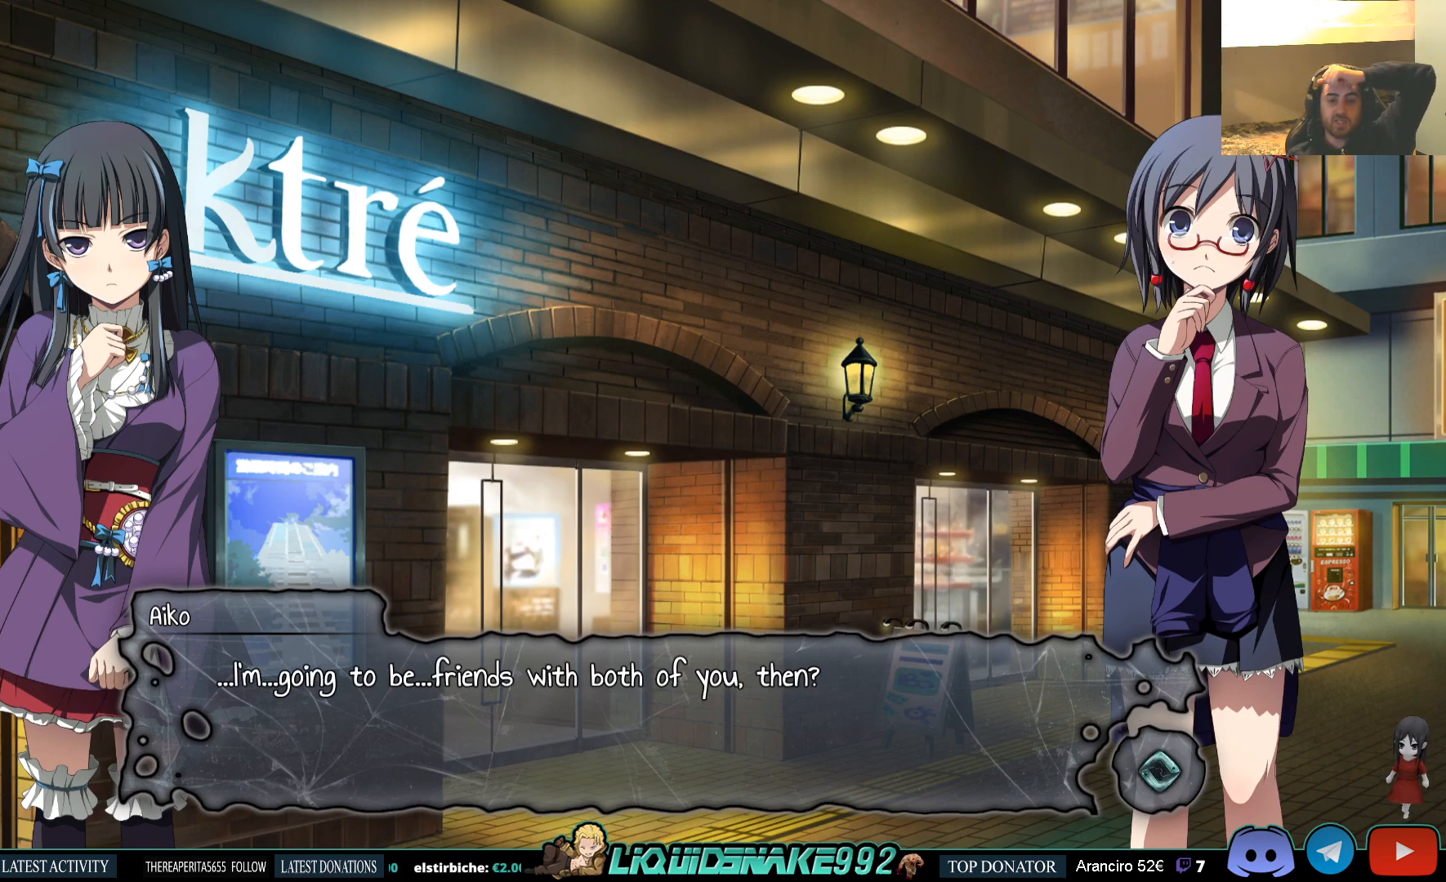
{"buttons": [], "left_stick": "center", "right_stick": "center", "events": []}
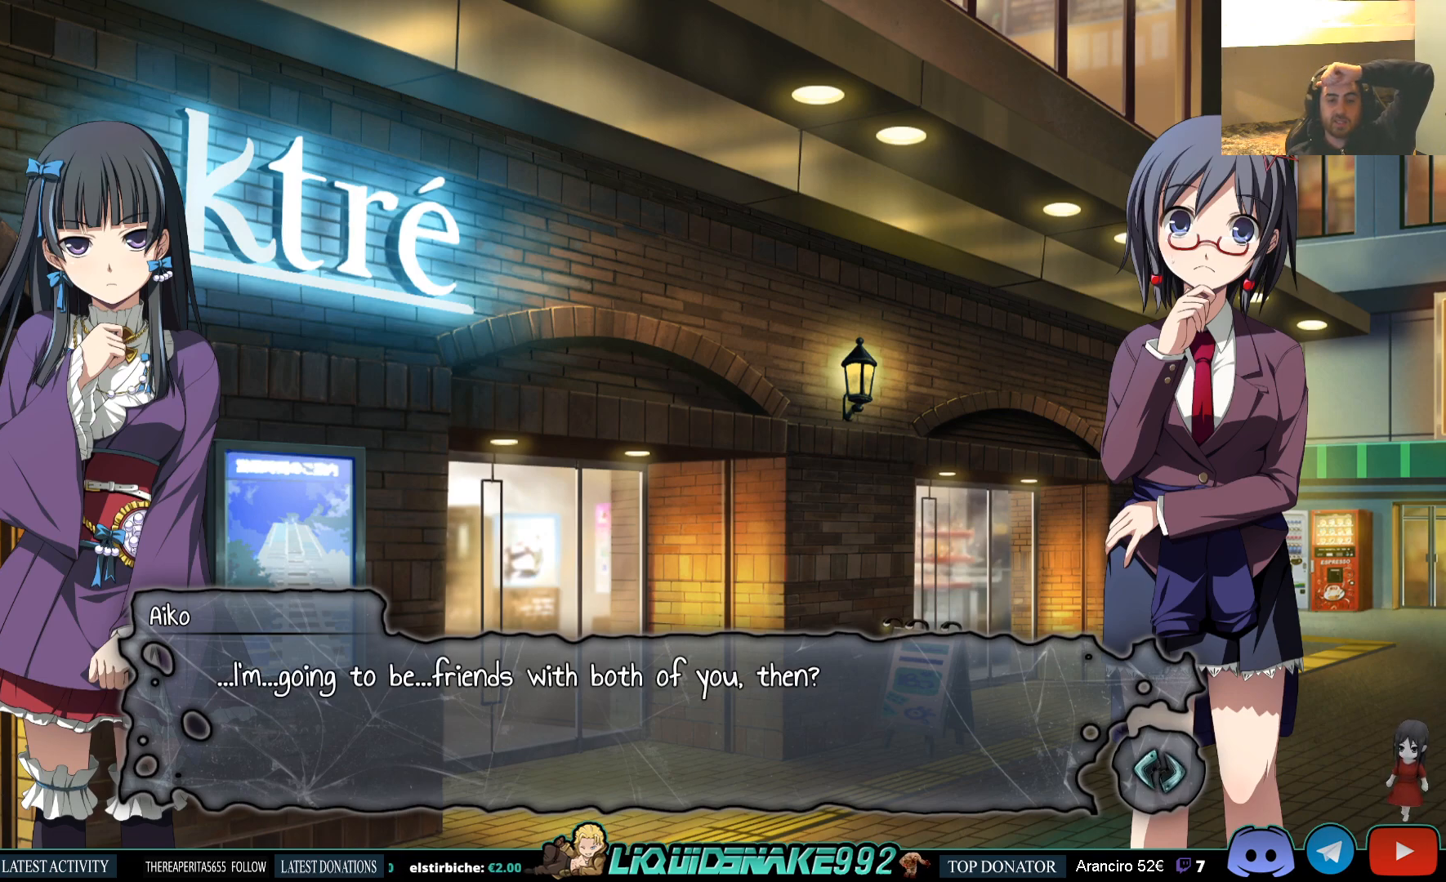
{"buttons": [], "left_stick": "center", "right_stick": "center", "events": []}
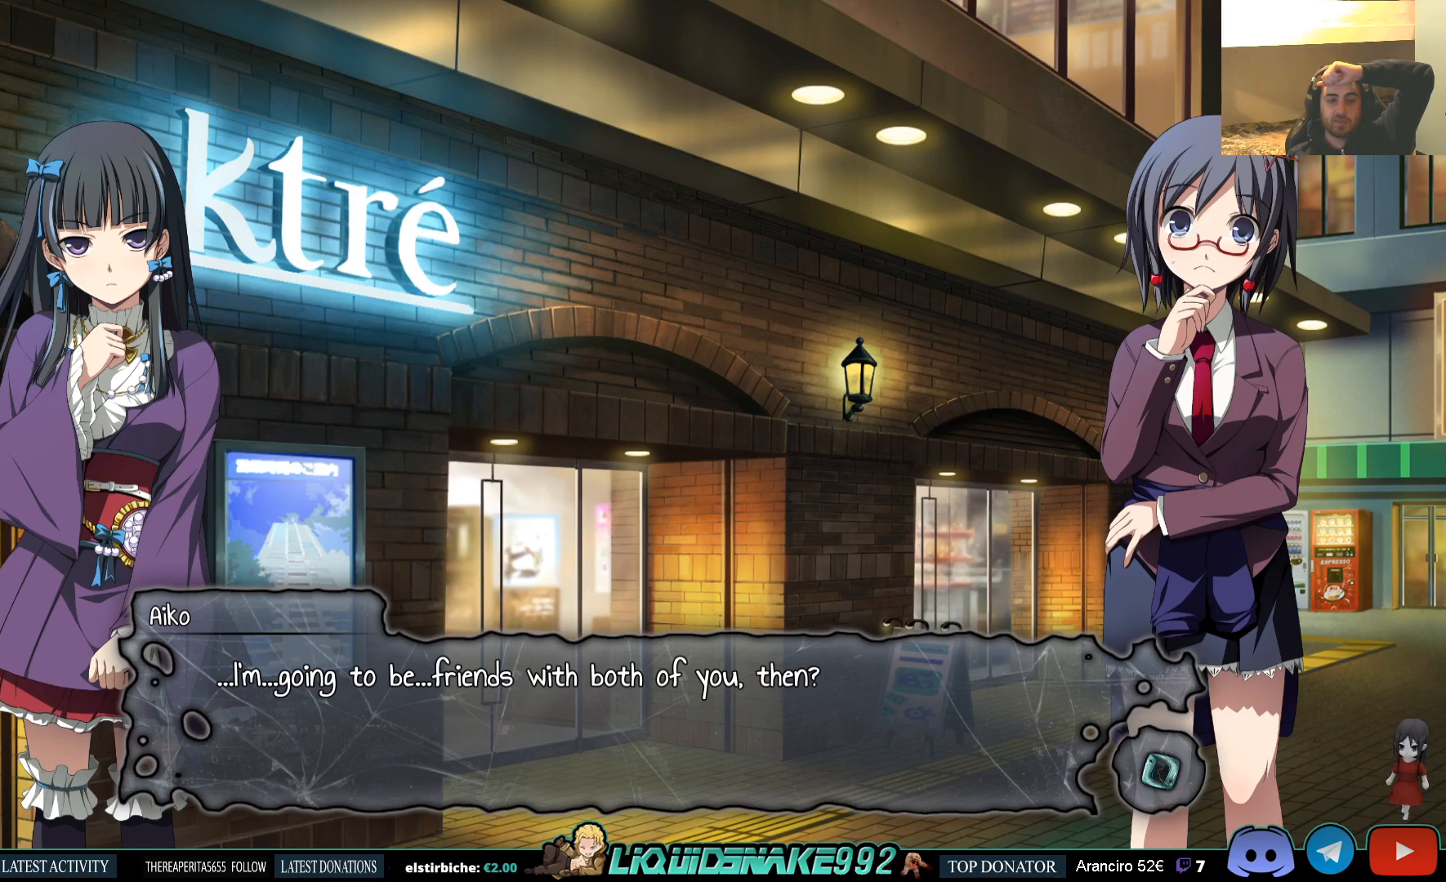
{"buttons": [], "left_stick": "center", "right_stick": "center", "events": [[100, "CROSS", "down"], [233, "CROSS", "up"]]}
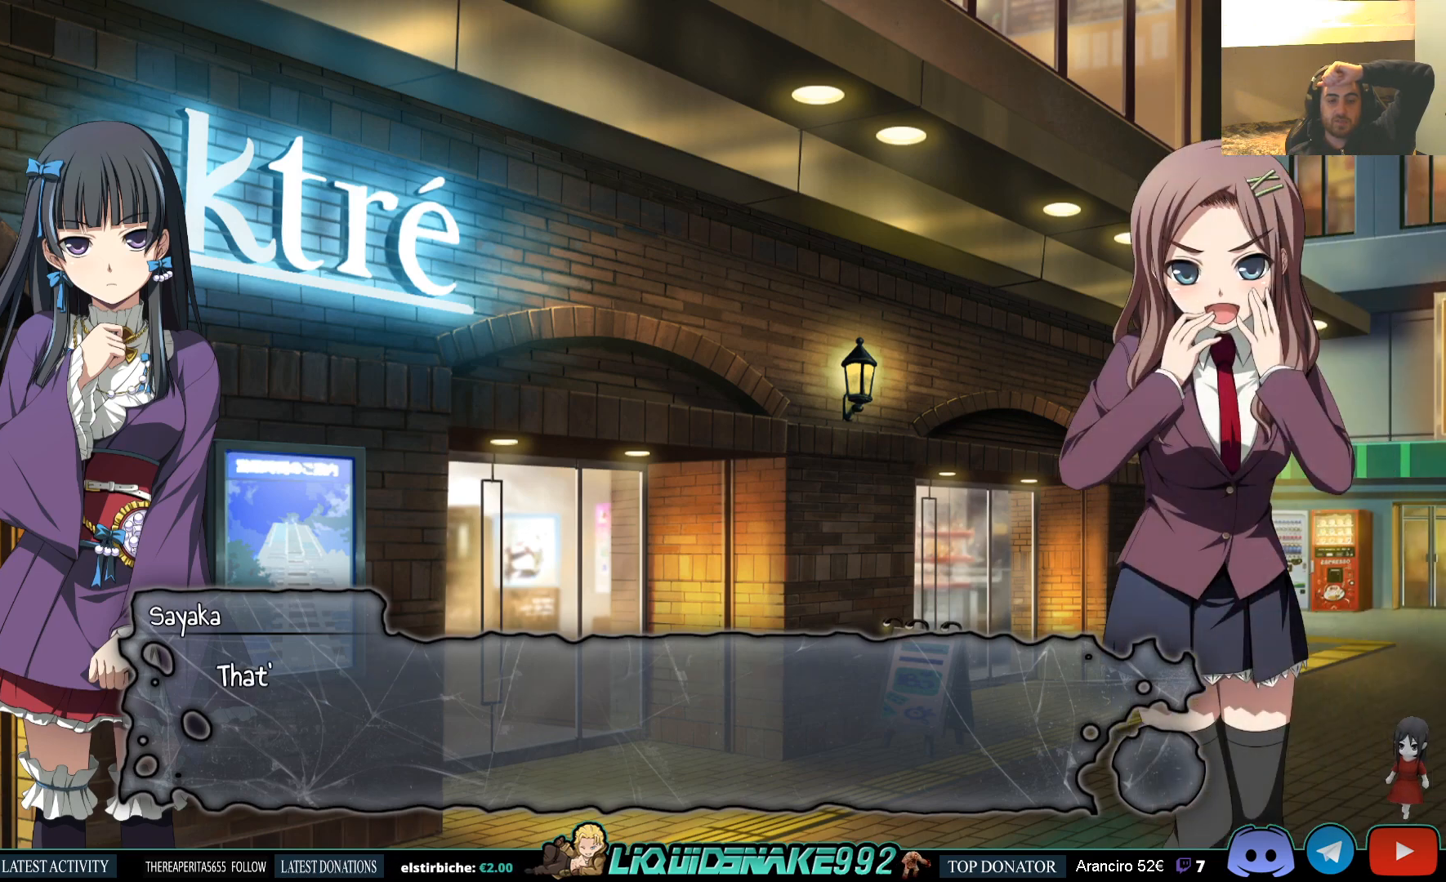
{"buttons": [], "left_stick": "center", "right_stick": "center", "events": [[33, "CROSS", "down"], [150, "CROSS", "up"]]}
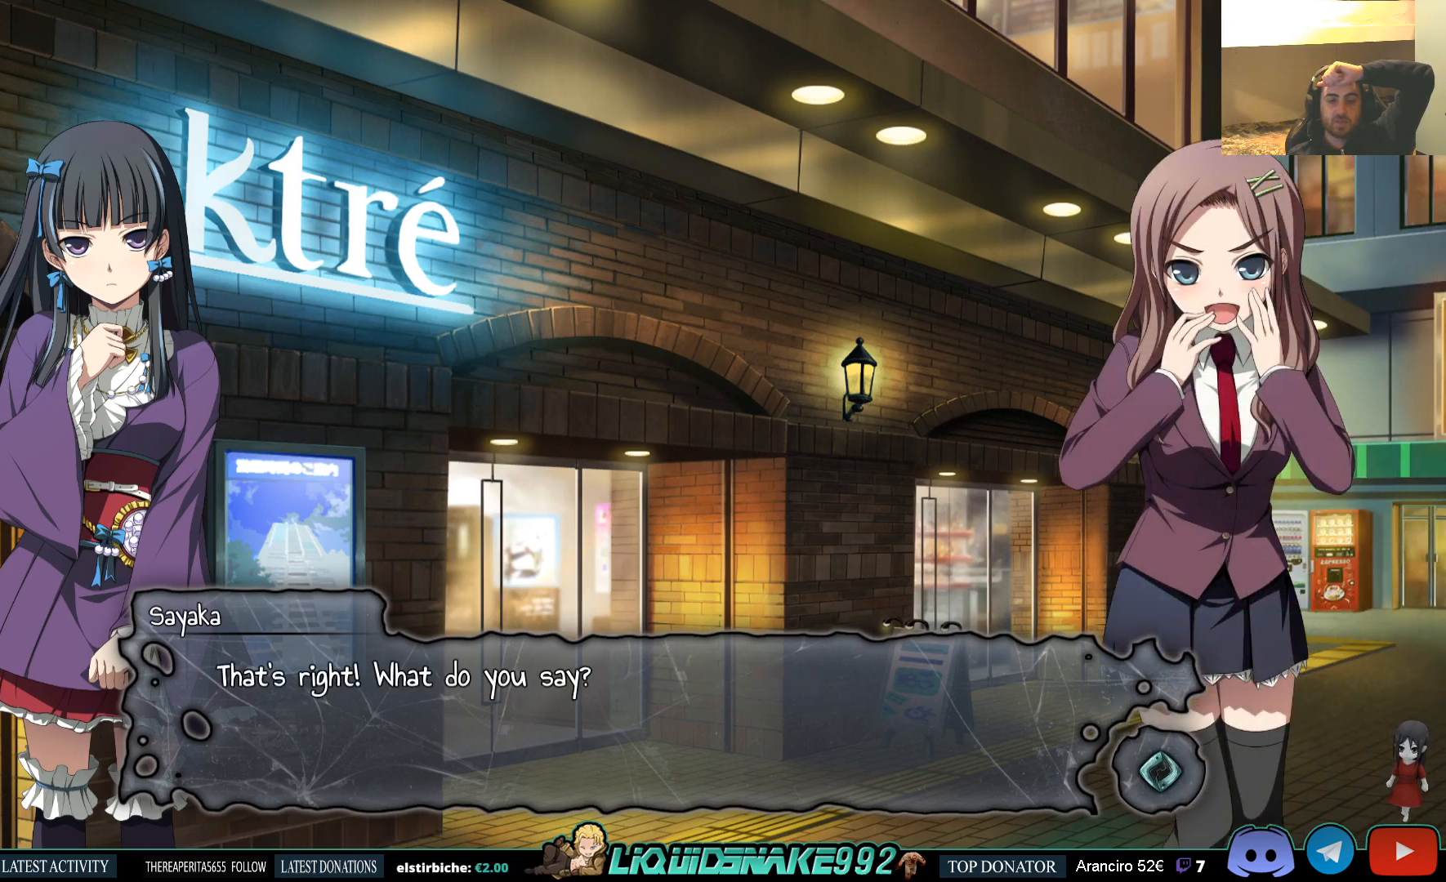
{"buttons": [], "left_stick": "center", "right_stick": "center", "events": []}
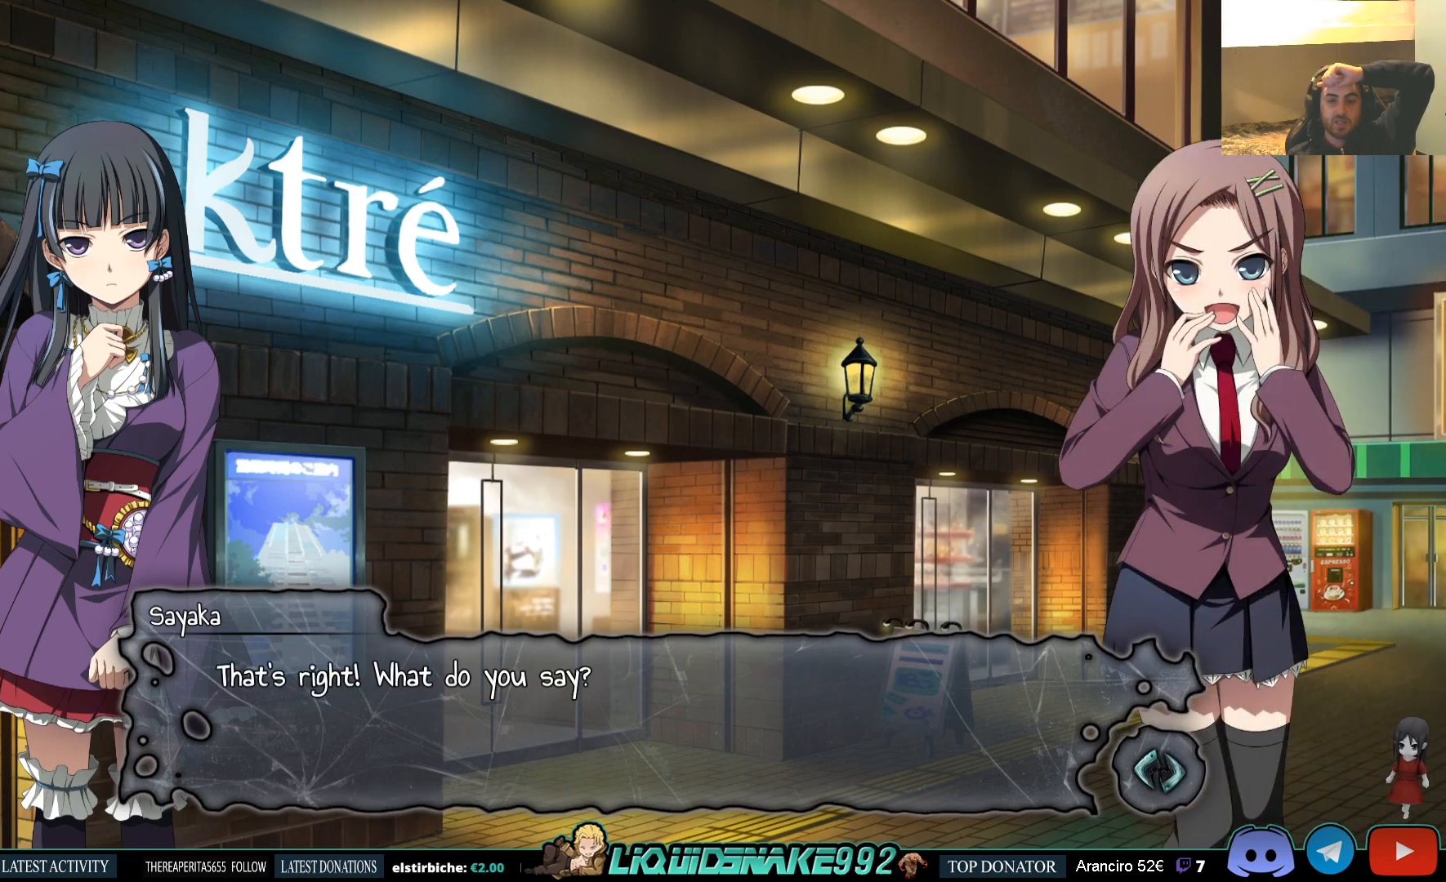
{"buttons": [], "left_stick": "center", "right_stick": "center", "events": []}
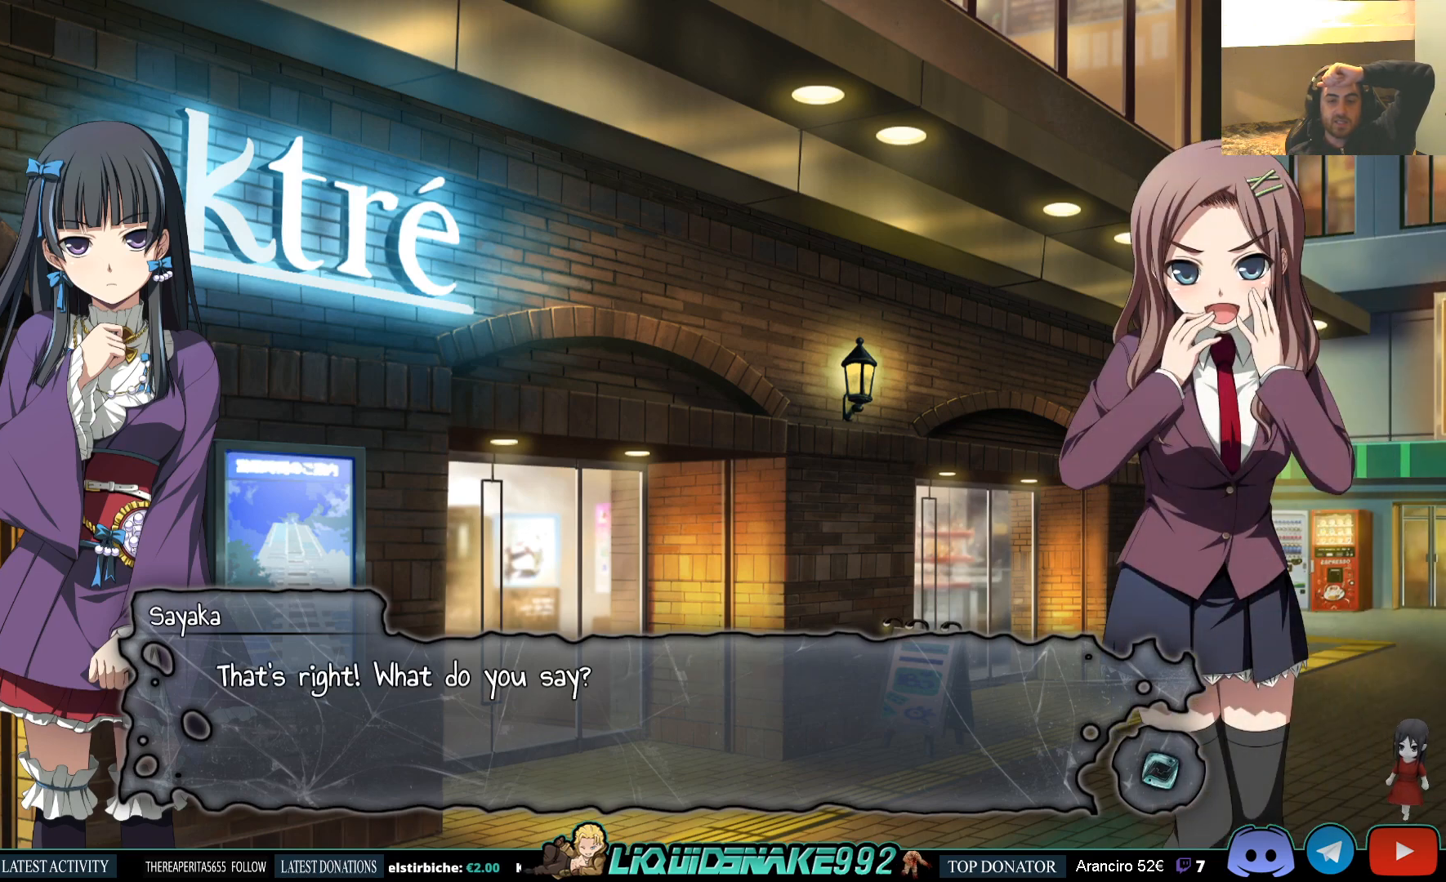
{"buttons": [], "left_stick": "center", "right_stick": "center", "events": []}
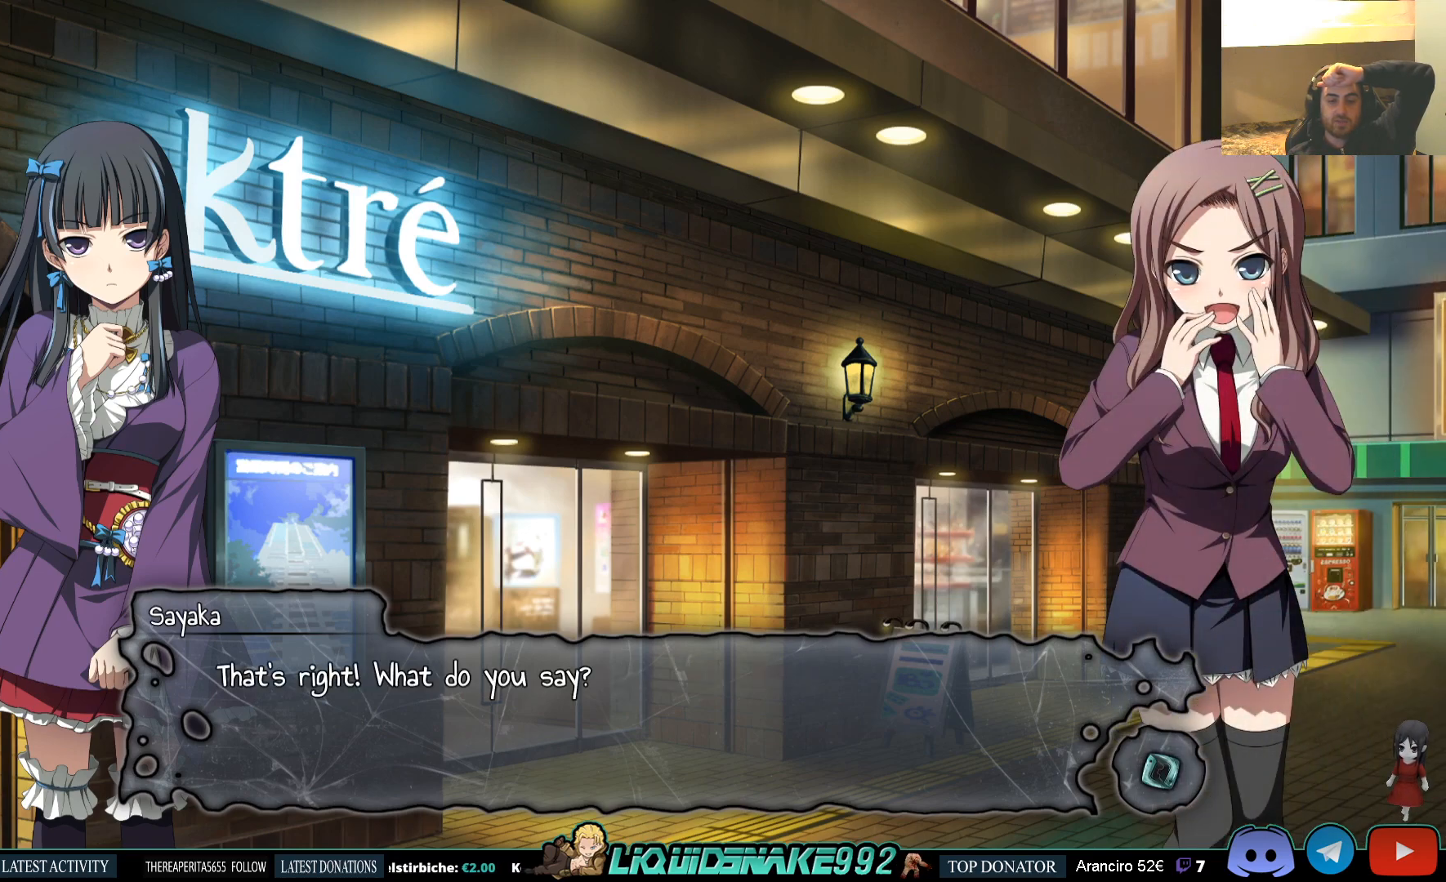
{"buttons": [], "left_stick": "center", "right_stick": "center", "events": [[317, "CROSS", "down"], [433, "CROSS", "up"]]}
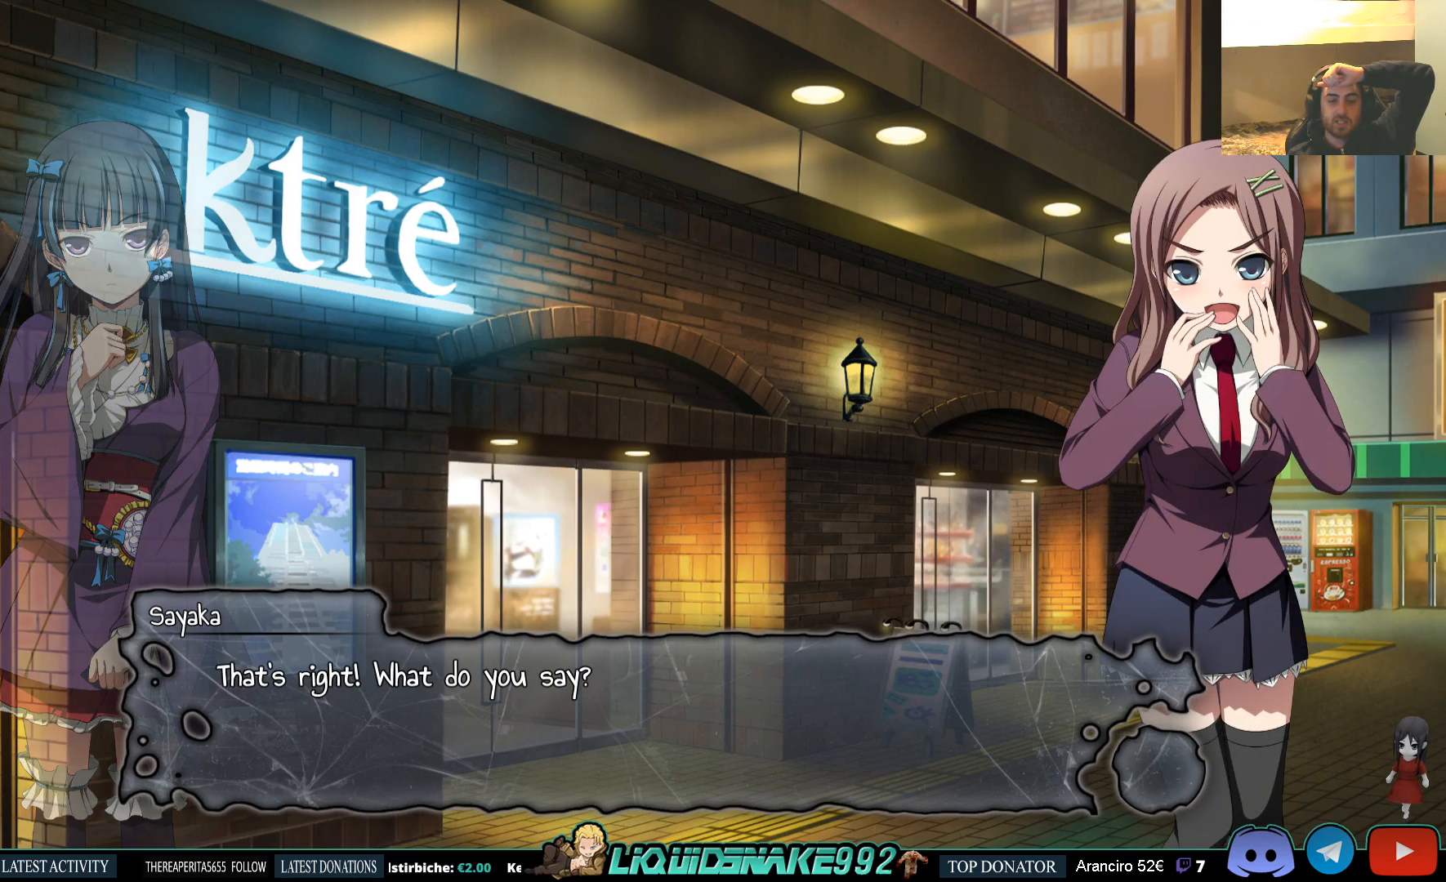
{"buttons": [], "left_stick": "center", "right_stick": "center", "events": []}
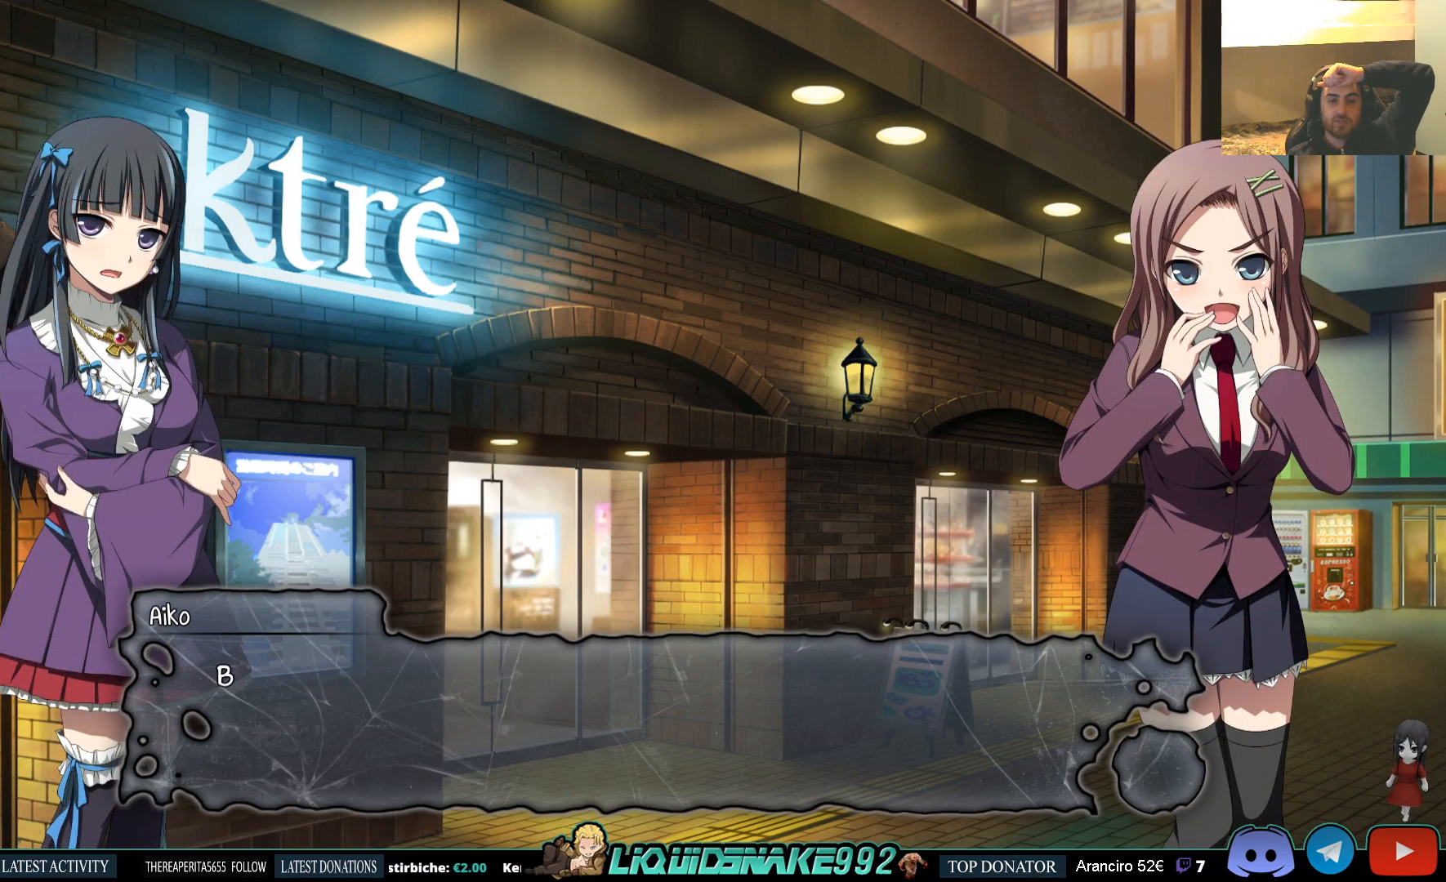
{"buttons": [], "left_stick": "center", "right_stick": "center", "events": [[367, "CROSS", "down"], [450, "CROSS", "up"]]}